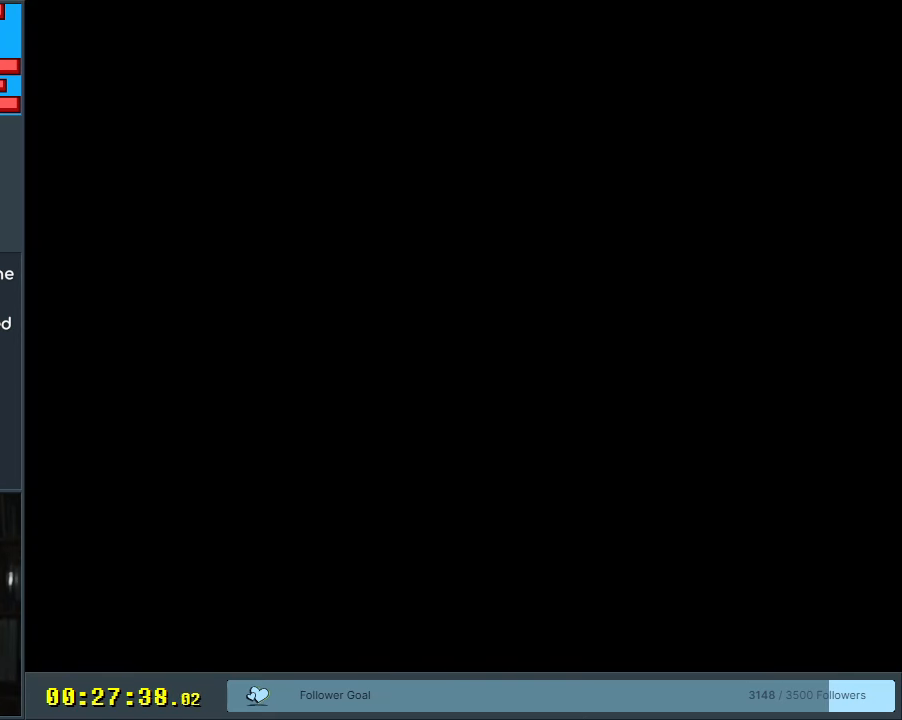
Gameplay with a controller (Nintendo layout); each line is a JSON object with the inputs held at the frame after it. "events" lists button and stick changes between this image and that frame as [ms after this image, input, new state], when the widget could be followed in between. Not read: L3 R3.
{"buttons": ["B", "Y"], "events": [[100, "A", "up"], [100, "B", "down"], [100, "DPAD_RIGHT", "down"], [100, "X", "up"], [100, "Y", "down"], [167, "B", "up"], [333, "B", "down"], [433, "DPAD_RIGHT", "up"]]}
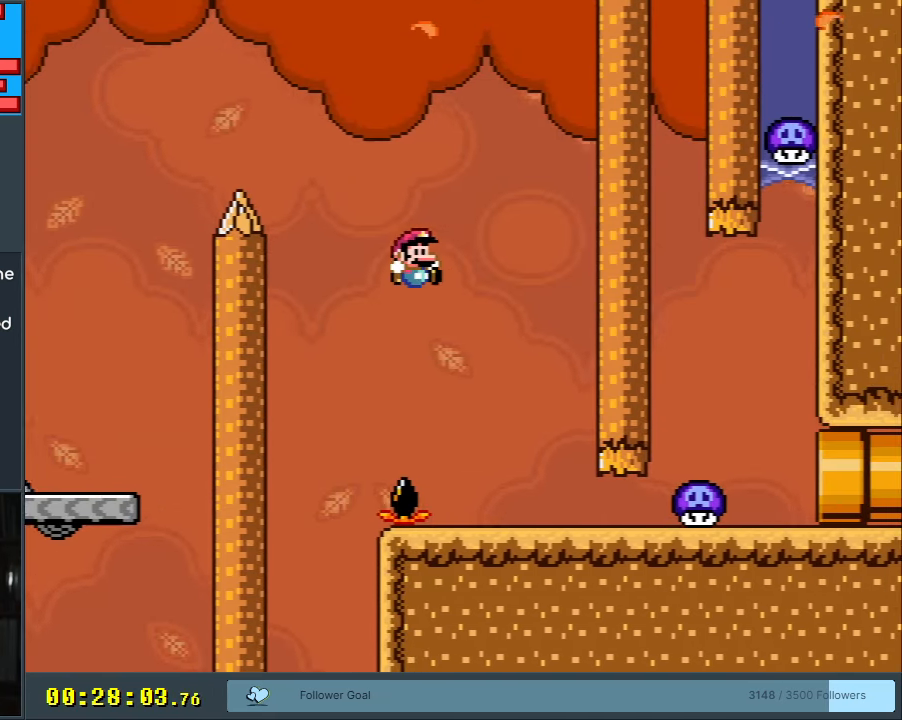
{"buttons": ["Y"], "events": [[133, "DPAD_LEFT", "down"], [200, "B", "up"], [267, "DPAD_LEFT", "up"]]}
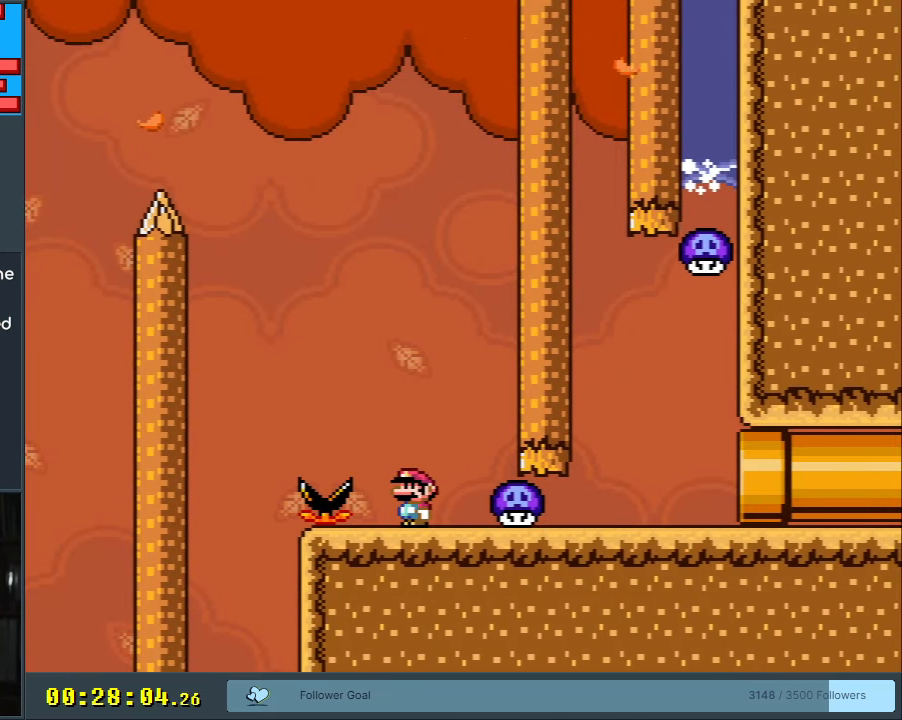
{"buttons": ["Y"], "events": [[83, "B", "down"], [350, "B", "up"], [350, "DPAD_RIGHT", "down"], [433, "DPAD_RIGHT", "up"]]}
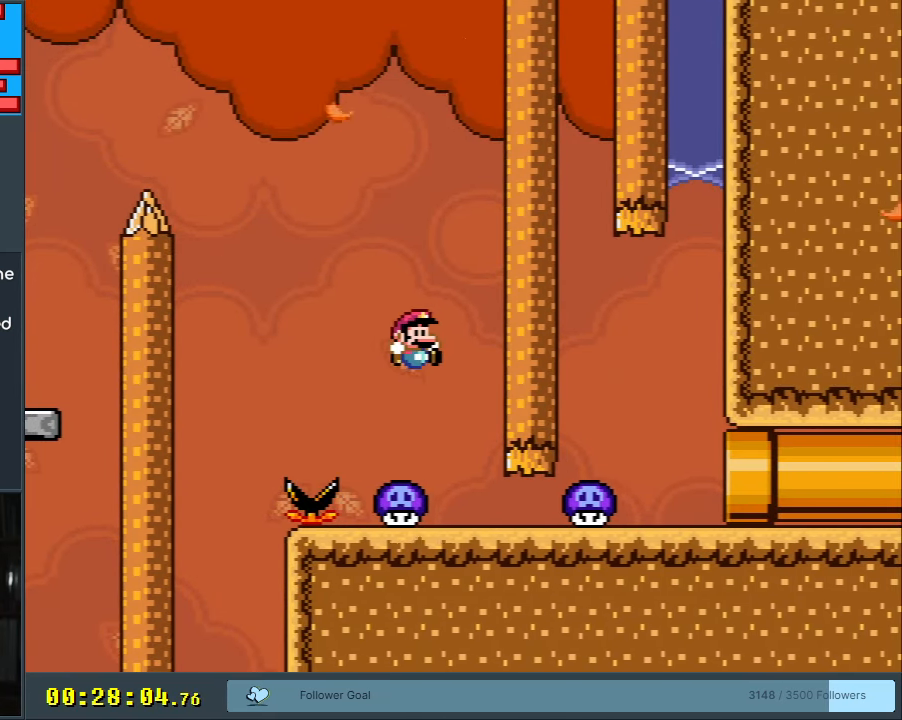
{"buttons": ["B", "Y"], "events": [[167, "DPAD_LEFT", "down"], [217, "DPAD_LEFT", "up"], [333, "B", "down"]]}
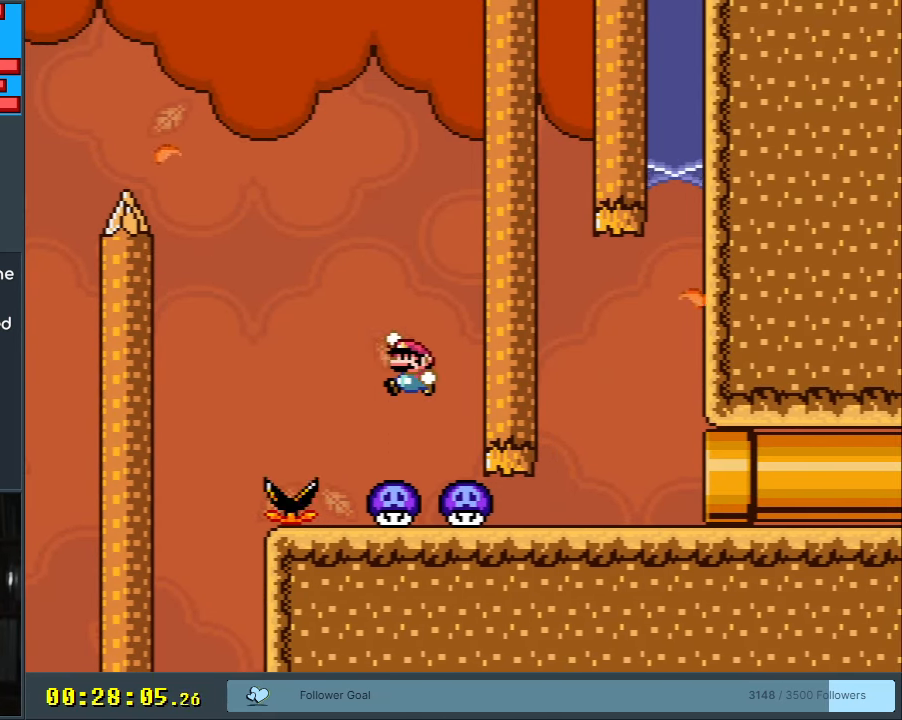
{"buttons": ["B", "Y"], "events": []}
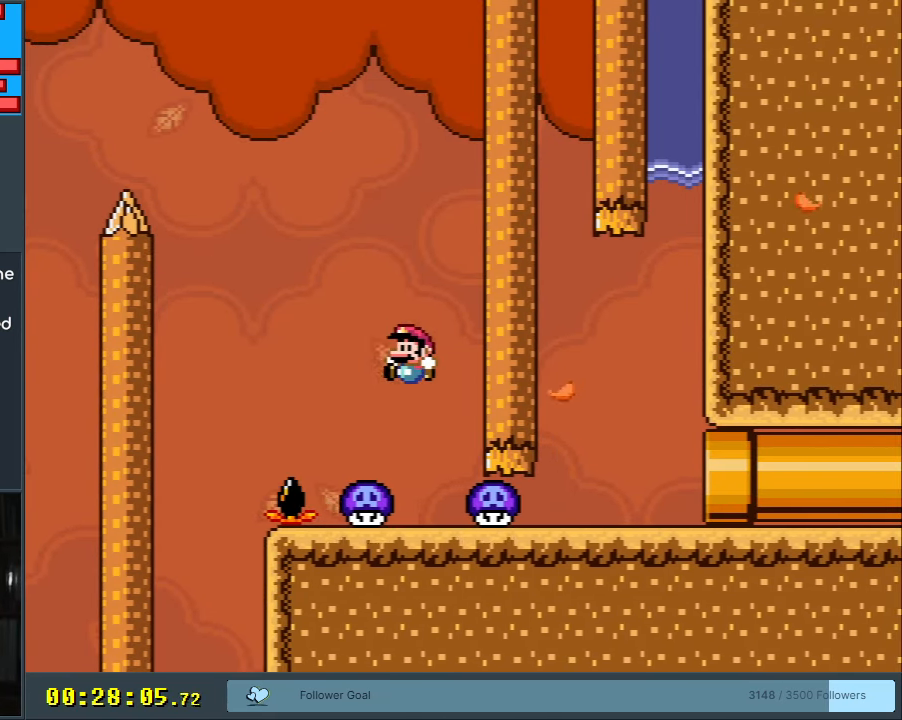
{"buttons": ["Y"], "events": [[83, "DPAD_RIGHT", "down"], [183, "B", "up"], [200, "DPAD_RIGHT", "up"], [283, "DPAD_RIGHT", "down"], [400, "DPAD_RIGHT", "up"]]}
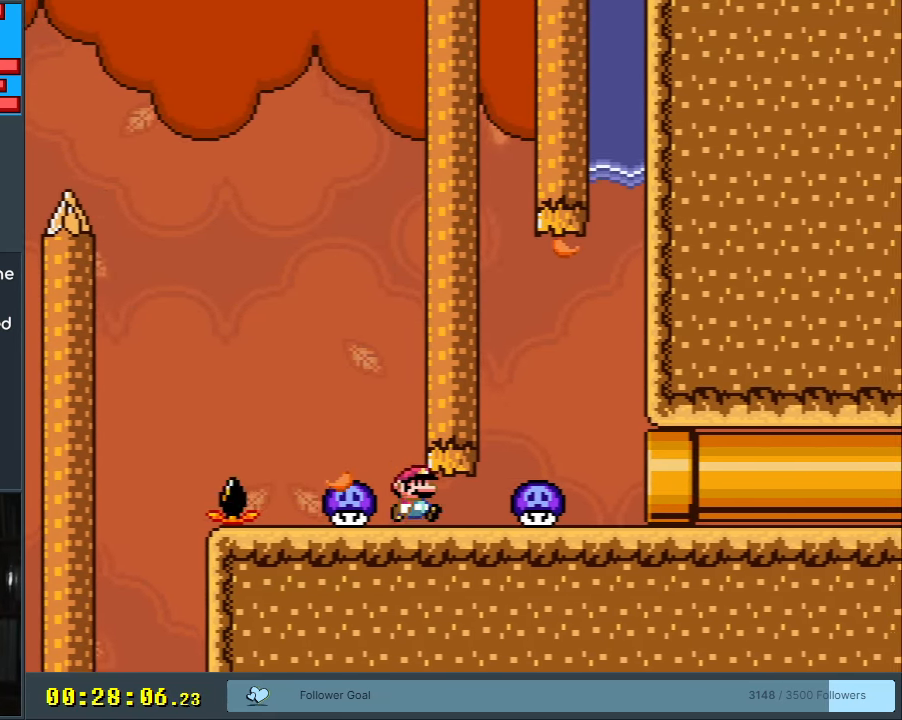
{"buttons": ["B", "Y"], "events": [[17, "DPAD_RIGHT", "down"], [167, "DPAD_RIGHT", "up"], [300, "DPAD_RIGHT", "down"], [333, "DPAD_RIGHT", "up"], [483, "B", "down"]]}
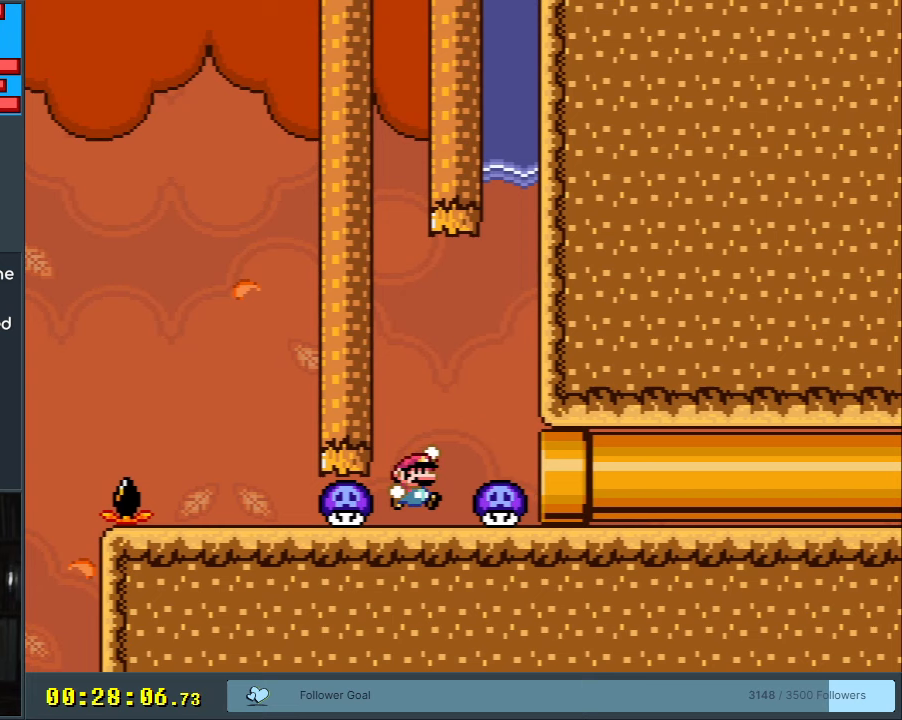
{"buttons": ["B", "Y"], "events": [[17, "DPAD_RIGHT", "down"], [83, "DPAD_RIGHT", "up"], [250, "DPAD_LEFT", "down"], [383, "DPAD_LEFT", "up"]]}
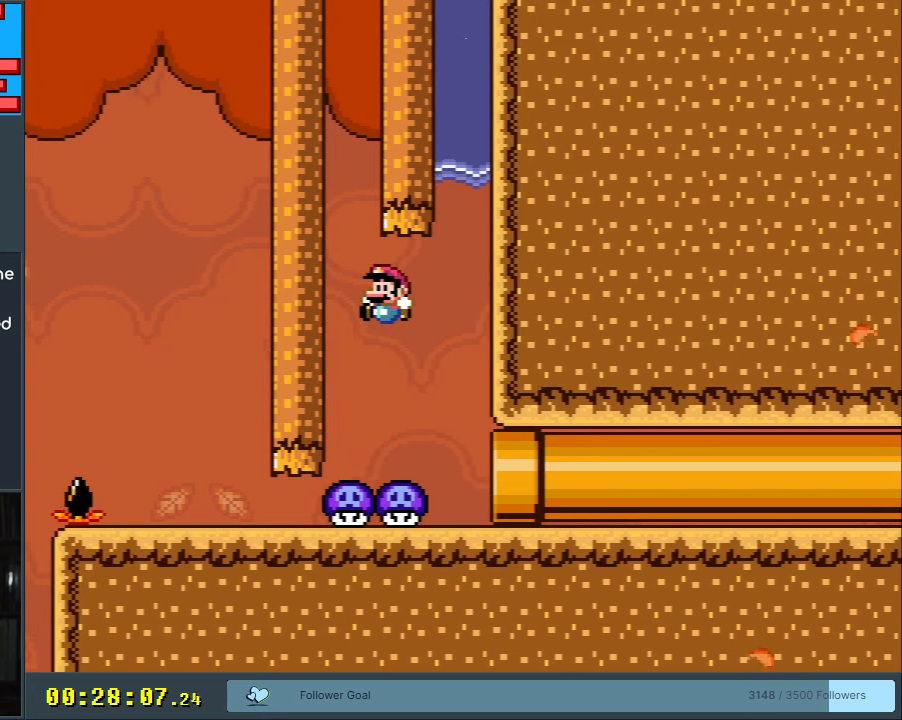
{"buttons": ["A", "X", "DPAD_RIGHT"], "events": [[50, "B", "up"], [150, "DPAD_RIGHT", "down"], [183, "Y", "up"], [200, "DPAD_RIGHT", "up"], [200, "X", "down"], [317, "DPAD_LEFT", "down"], [383, "A", "down"], [433, "DPAD_LEFT", "up"], [467, "DPAD_RIGHT", "down"]]}
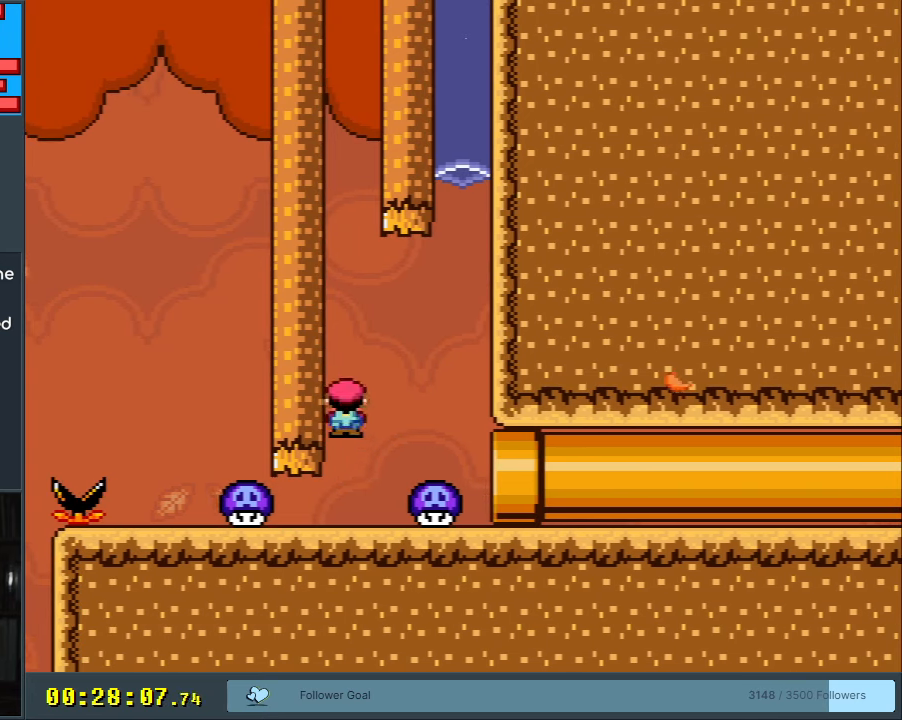
{"buttons": ["Y", "DPAD_RIGHT"], "events": [[100, "A", "up"], [300, "X", "up"], [350, "Y", "down"]]}
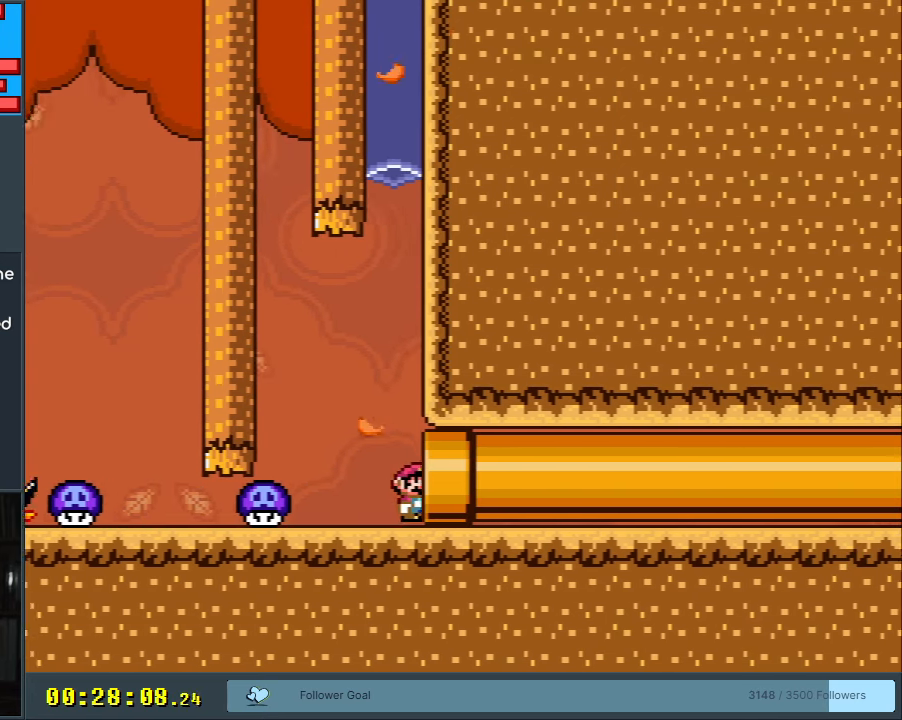
{"buttons": ["B", "Y"], "events": [[183, "B", "down"], [183, "DPAD_RIGHT", "up"]]}
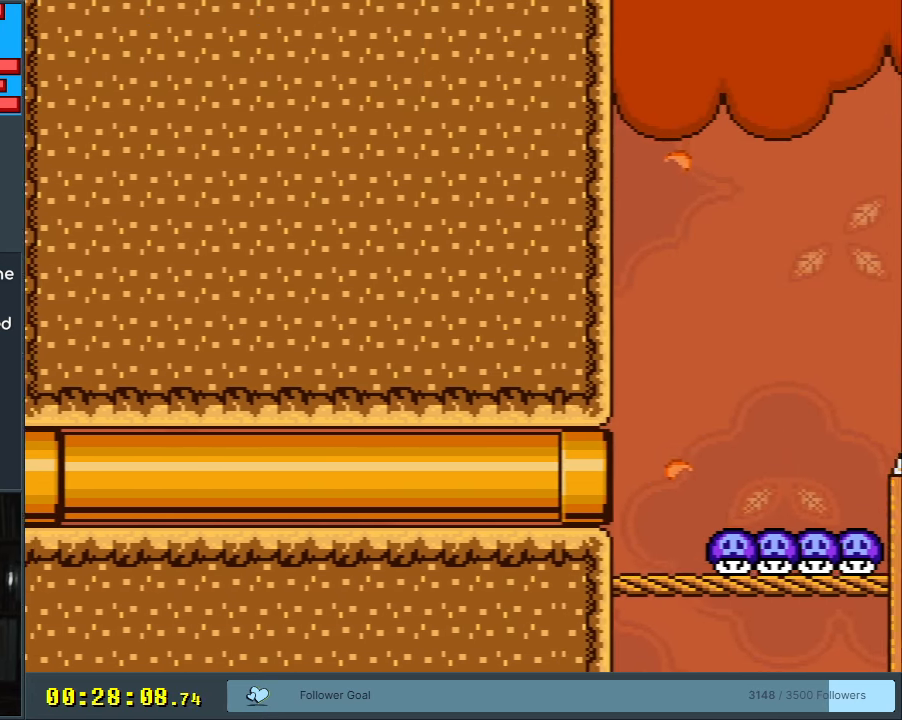
{"buttons": ["Y"], "events": [[350, "B", "up"]]}
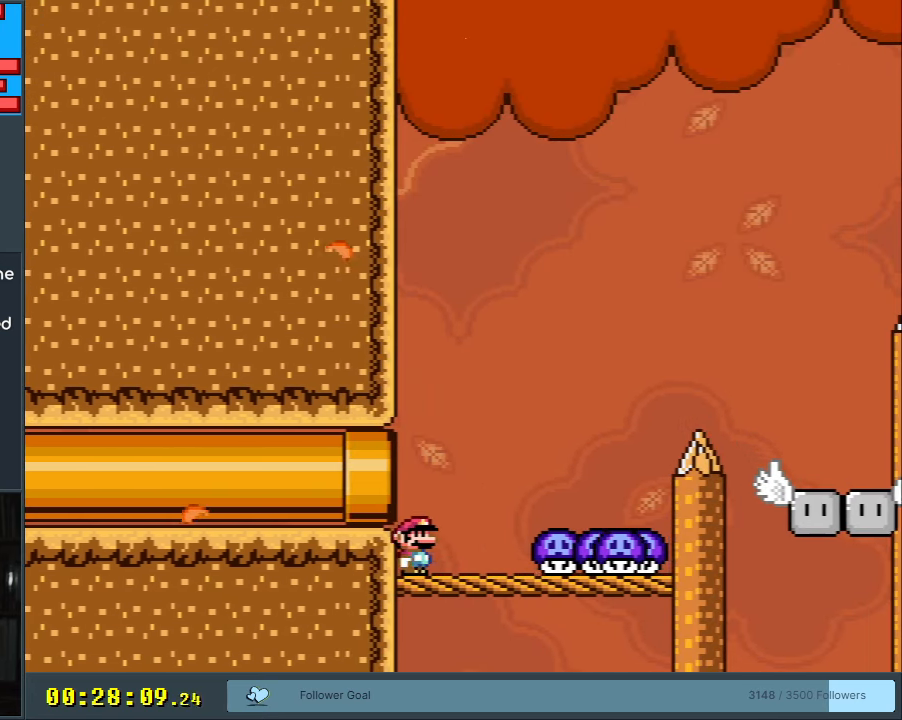
{"buttons": ["B", "Y"], "events": [[83, "B", "down"], [83, "DPAD_RIGHT", "down"], [233, "B", "up"], [267, "B", "down"], [433, "DPAD_RIGHT", "up"]]}
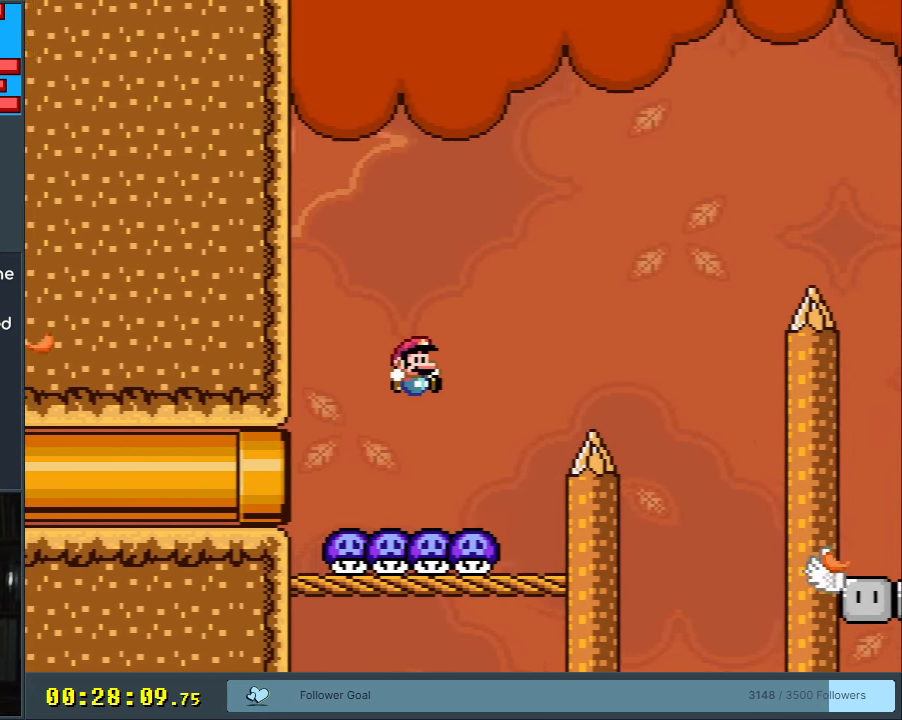
{"buttons": ["Y"], "events": [[217, "DPAD_LEFT", "down"], [317, "B", "up"], [333, "DPAD_LEFT", "up"]]}
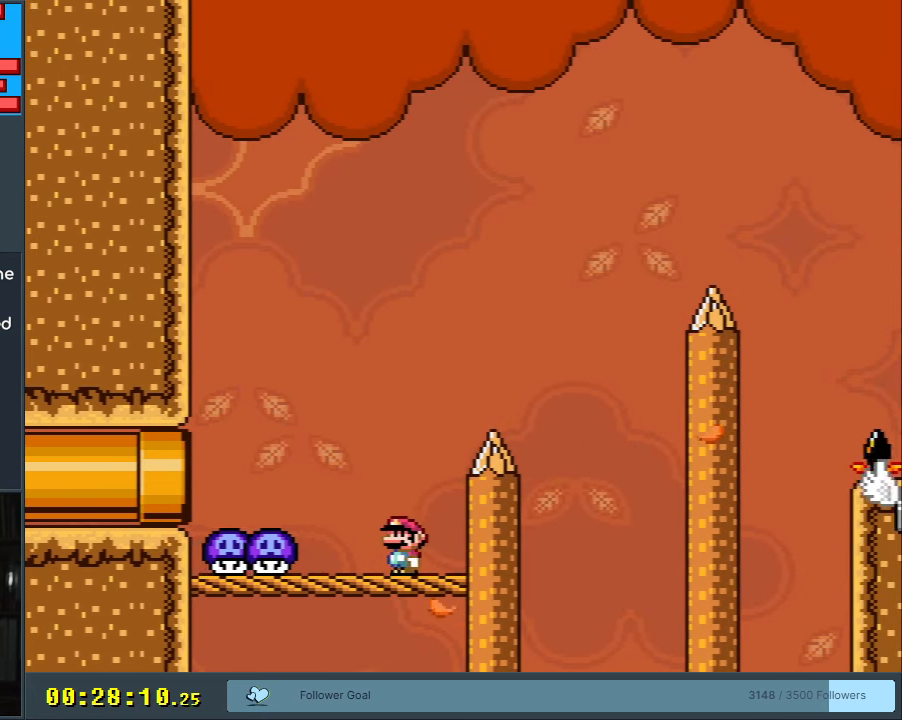
{"buttons": ["B", "Y"], "events": [[67, "B", "down"], [117, "DPAD_LEFT", "down"], [483, "DPAD_LEFT", "up"]]}
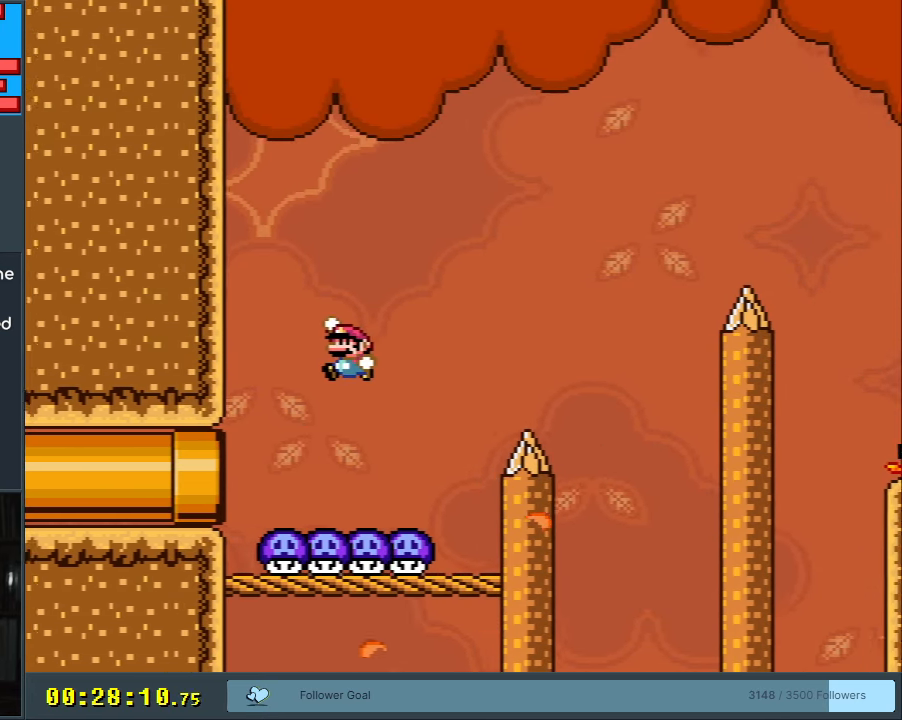
{"buttons": ["Y"], "events": [[17, "B", "up"]]}
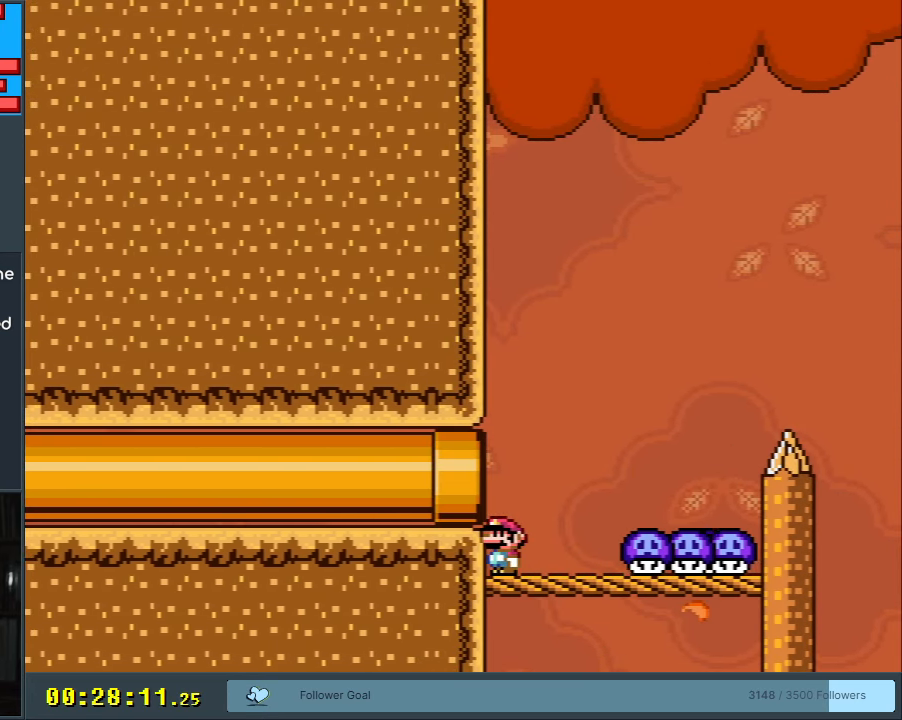
{"buttons": ["B", "Y", "DPAD_RIGHT"], "events": [[300, "B", "down"], [383, "DPAD_RIGHT", "down"]]}
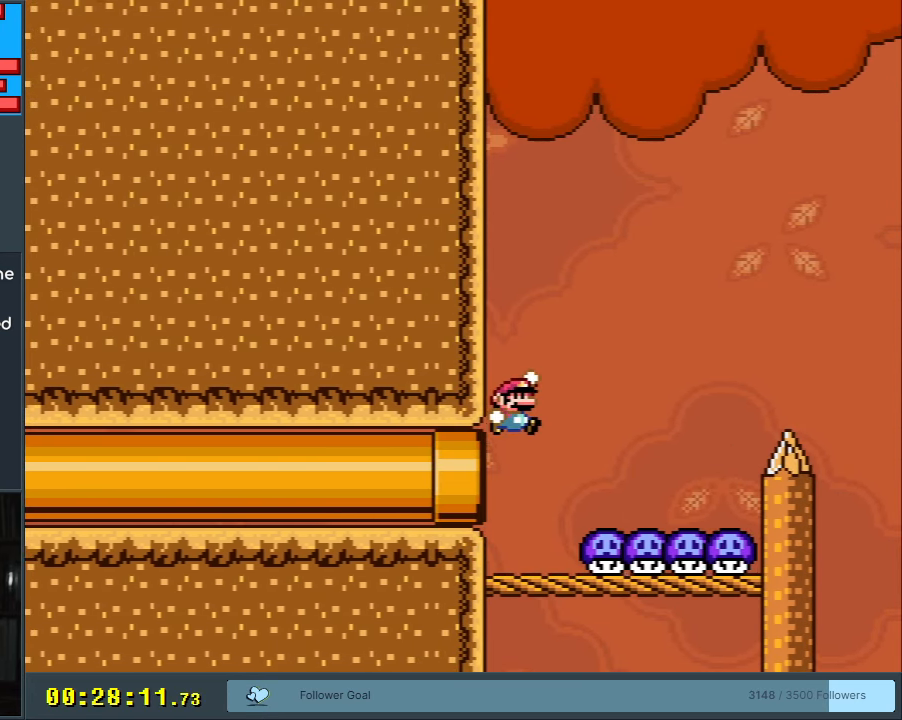
{"buttons": ["Y"], "events": [[67, "DPAD_RIGHT", "up"], [167, "DPAD_RIGHT", "down"], [367, "DPAD_RIGHT", "up"], [433, "B", "up"]]}
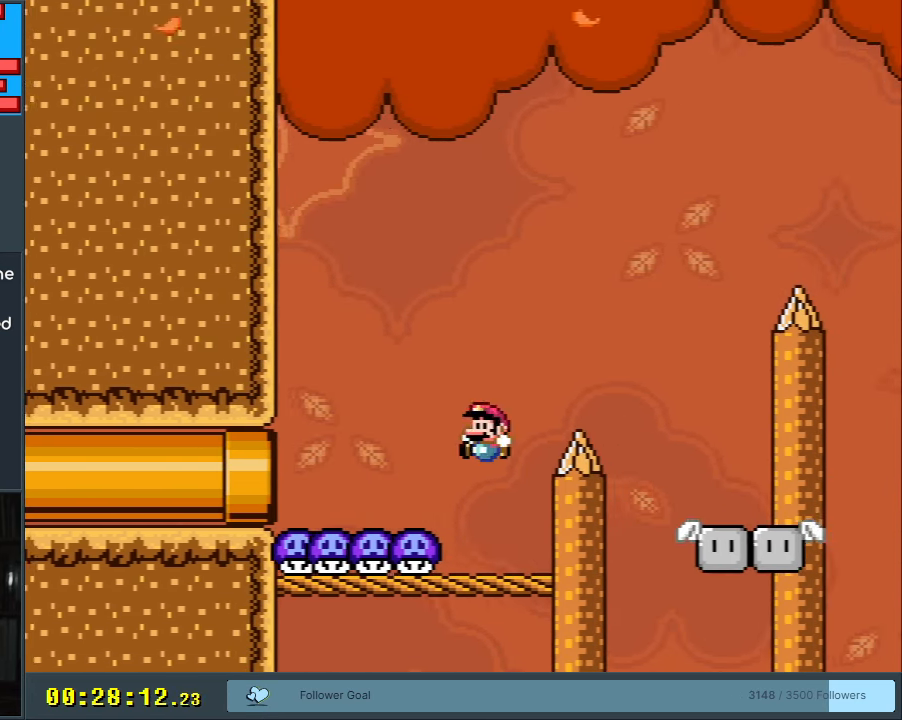
{"buttons": ["B", "Y", "DPAD_RIGHT"], "events": [[33, "DPAD_LEFT", "down"], [183, "B", "down"], [183, "DPAD_LEFT", "up"], [233, "DPAD_RIGHT", "down"]]}
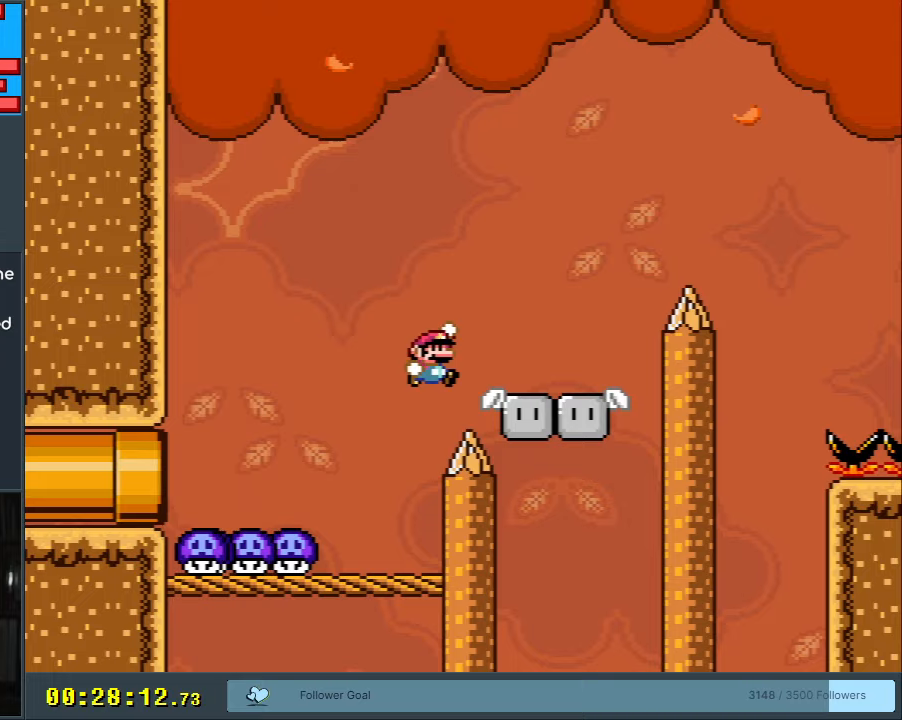
{"buttons": ["B", "Y", "DPAD_RIGHT"], "events": [[167, "DPAD_RIGHT", "up"], [217, "DPAD_LEFT", "down"], [233, "B", "up"], [317, "DPAD_LEFT", "up"], [367, "DPAD_RIGHT", "down"], [383, "B", "down"]]}
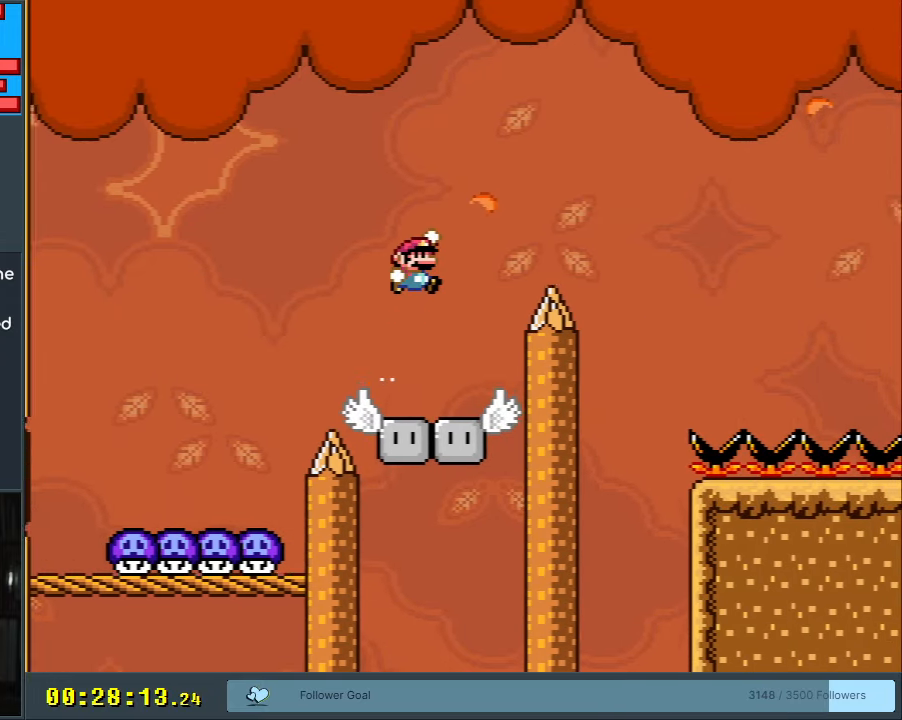
{"buttons": ["B", "Y", "DPAD_LEFT"], "events": [[233, "B", "up"], [317, "DPAD_RIGHT", "up"], [333, "B", "down"], [483, "DPAD_LEFT", "down"]]}
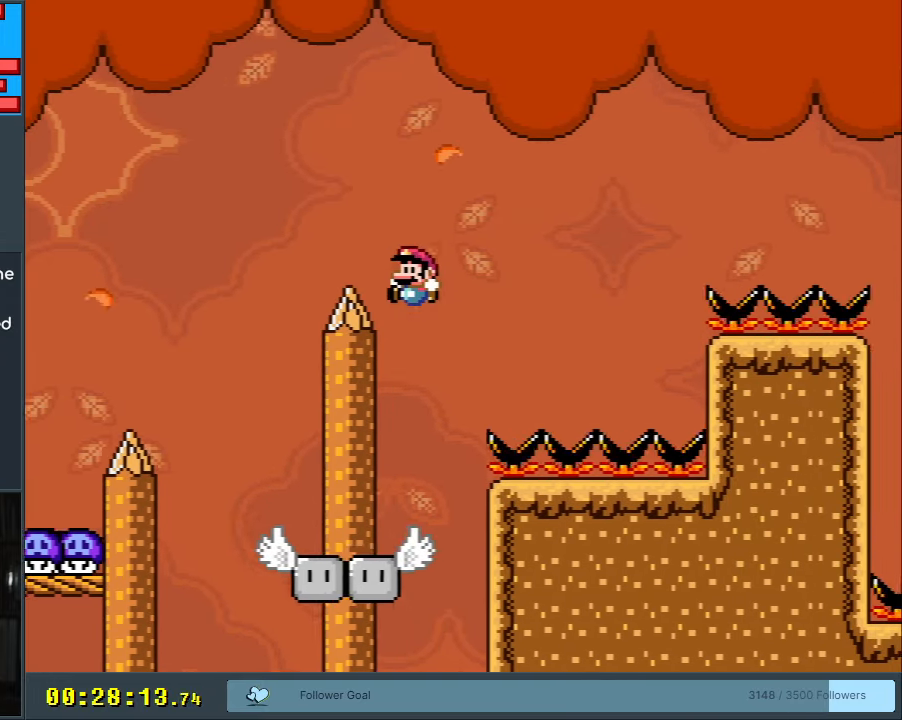
{"buttons": ["B", "Y", "DPAD_RIGHT"], "events": [[33, "B", "up"], [83, "DPAD_LEFT", "up"], [283, "DPAD_LEFT", "down"], [383, "B", "down"], [450, "DPAD_LEFT", "up"], [467, "DPAD_RIGHT", "down"]]}
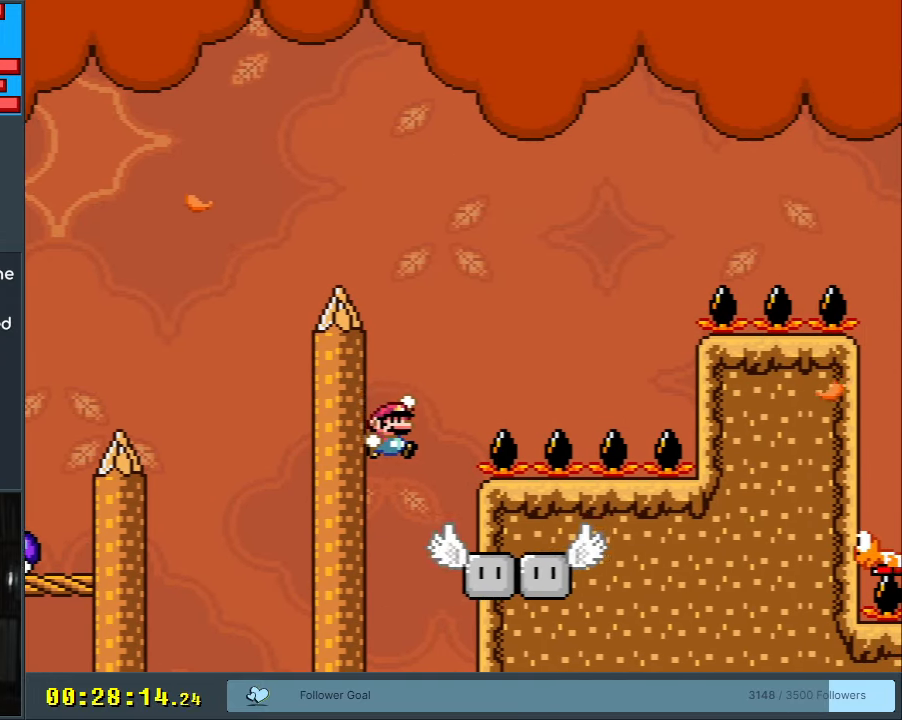
{"buttons": ["B", "Y", "DPAD_RIGHT"], "events": []}
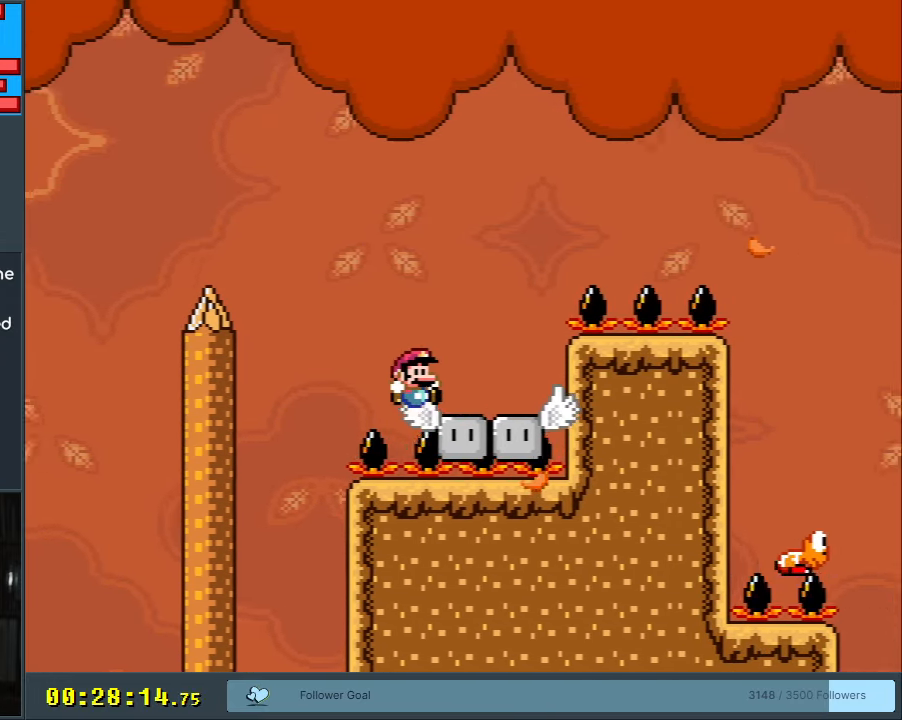
{"buttons": ["Y", "DPAD_RIGHT"], "events": [[17, "B", "up"], [100, "B", "down"], [433, "B", "up"]]}
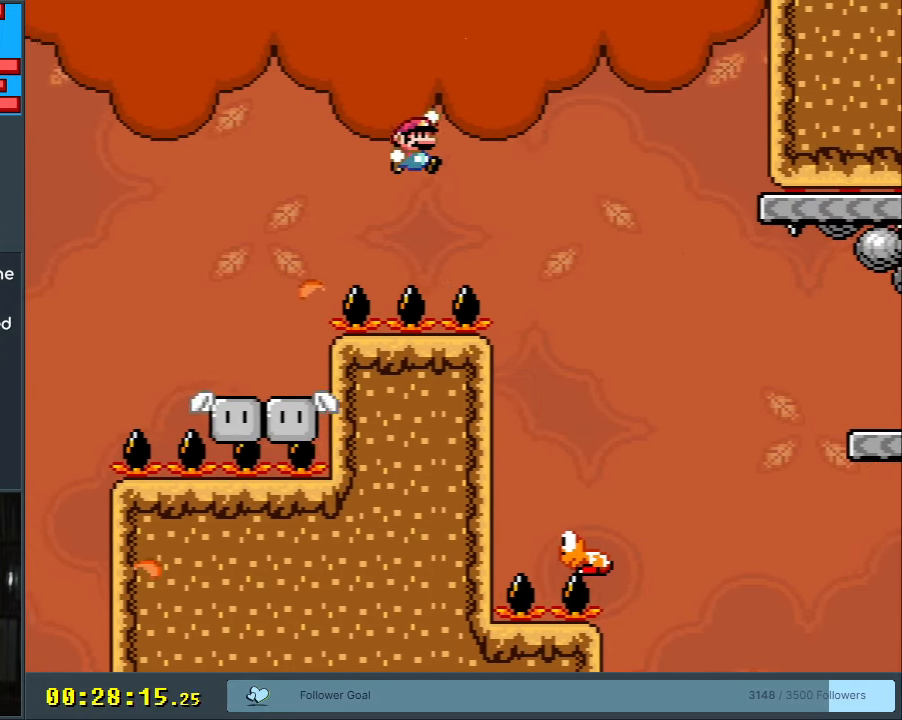
{"buttons": ["B", "Y", "DPAD_RIGHT"], "events": [[133, "DPAD_RIGHT", "up"], [250, "DPAD_LEFT", "down"], [400, "DPAD_LEFT", "up"], [433, "B", "down"], [450, "DPAD_RIGHT", "down"]]}
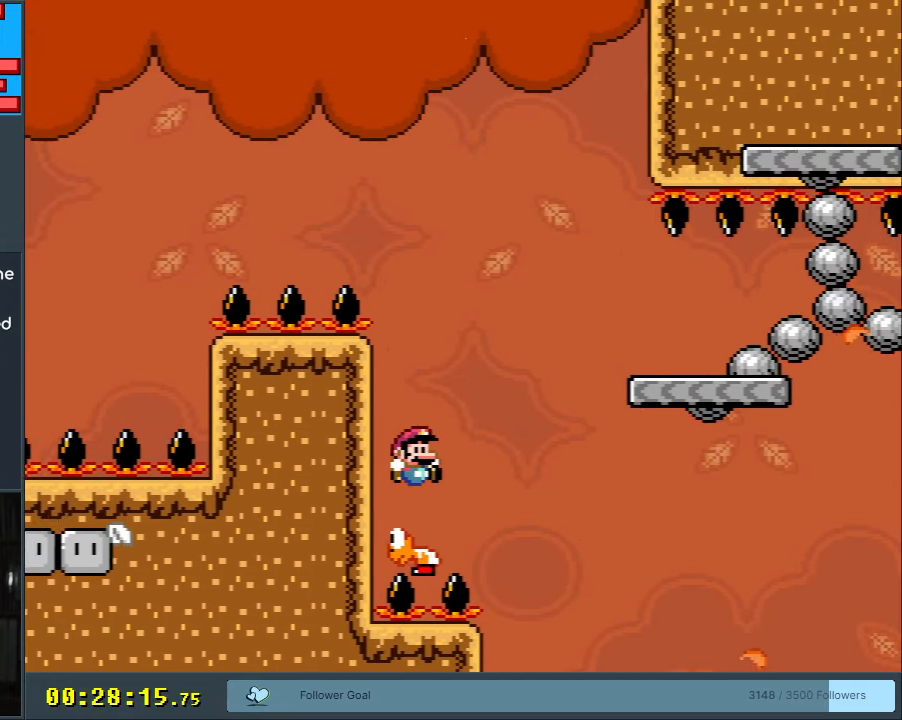
{"buttons": ["B", "Y", "DPAD_RIGHT"], "events": [[217, "DPAD_RIGHT", "up"], [417, "DPAD_RIGHT", "down"]]}
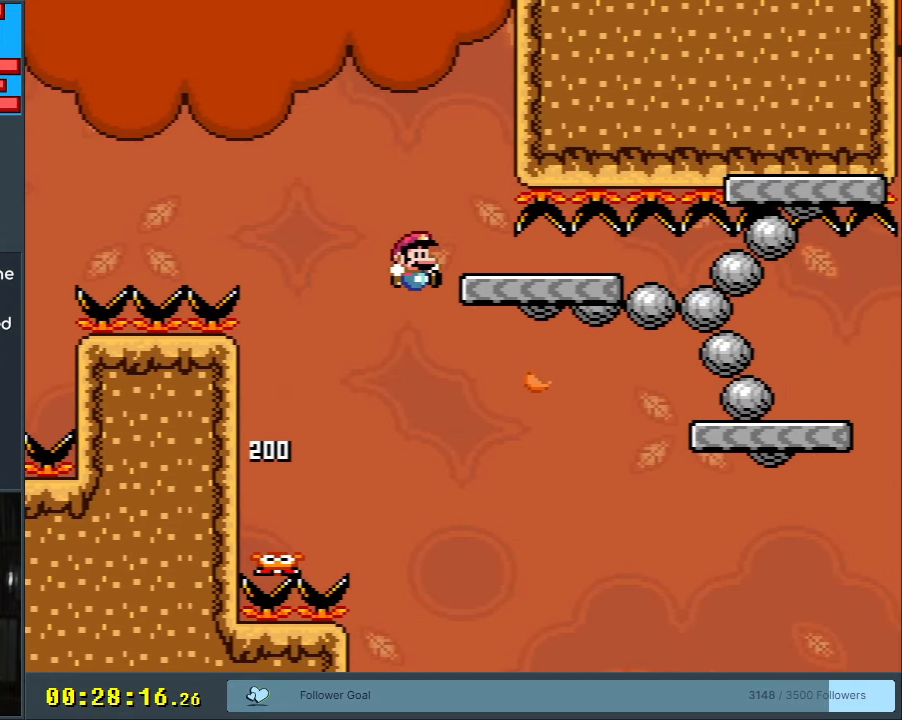
{"buttons": ["B", "Y", "DPAD_LEFT"], "events": [[417, "DPAD_RIGHT", "up"], [467, "DPAD_LEFT", "down"]]}
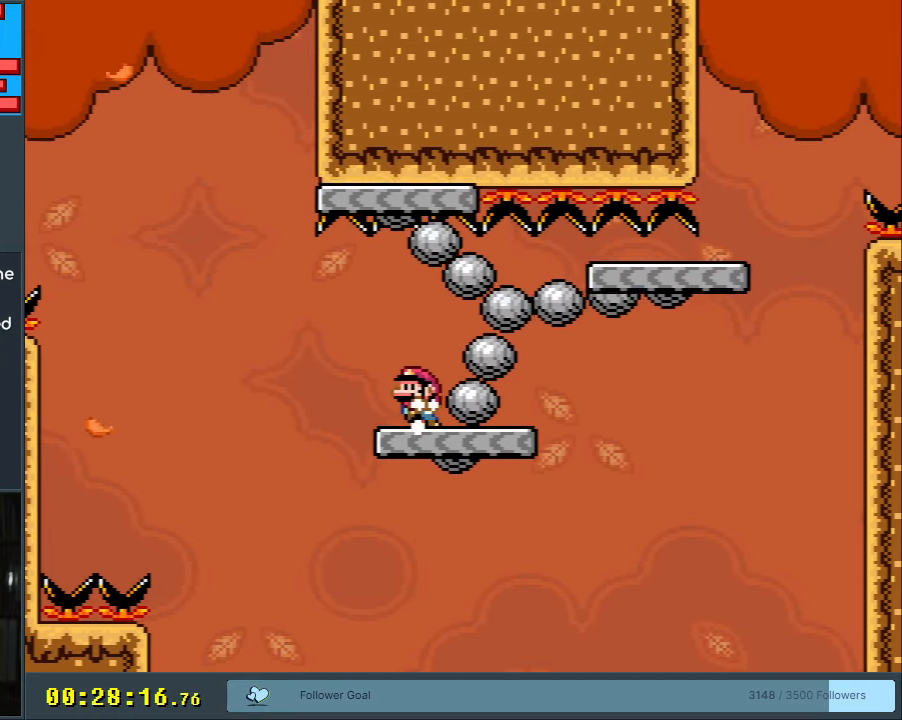
{"buttons": ["B", "Y", "DPAD_RIGHT"], "events": [[100, "DPAD_LEFT", "up"], [233, "DPAD_RIGHT", "down"]]}
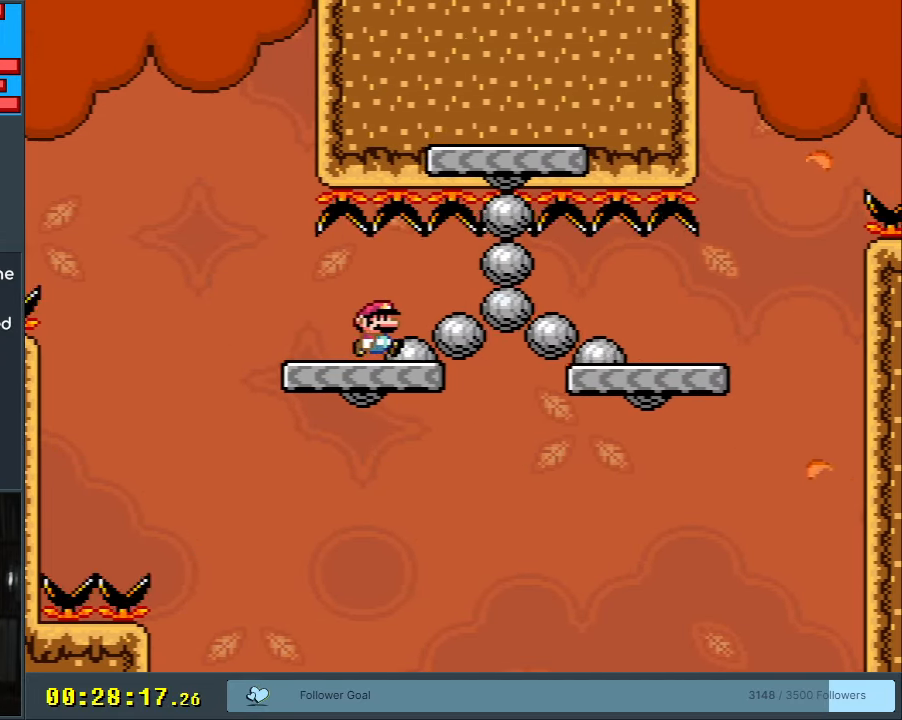
{"buttons": ["B", "Y", "DPAD_LEFT"], "events": [[367, "DPAD_RIGHT", "up"], [417, "DPAD_LEFT", "down"]]}
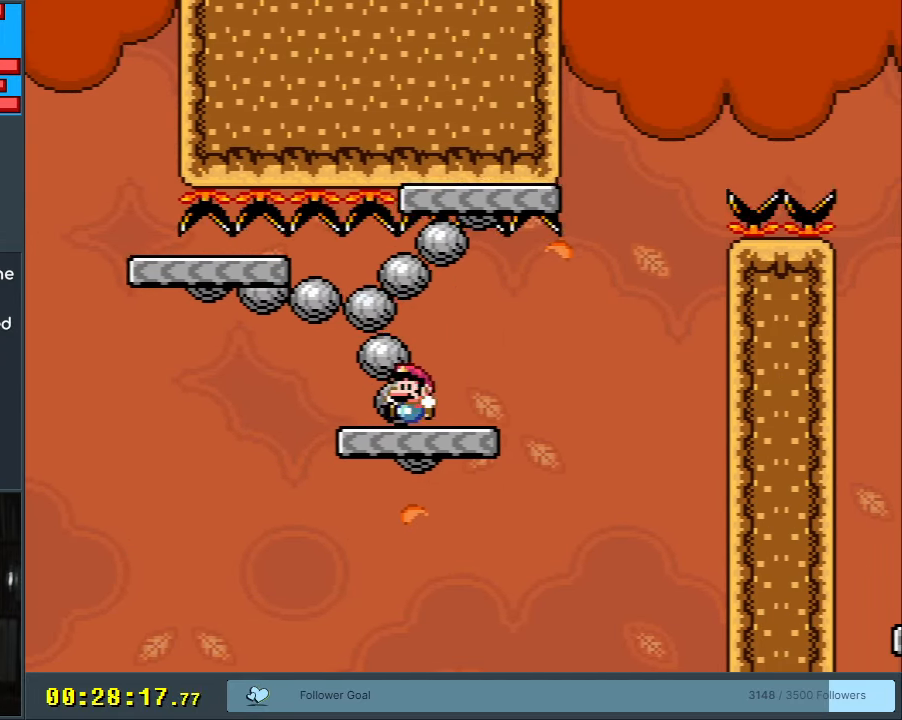
{"buttons": ["B", "Y"], "events": [[50, "DPAD_LEFT", "up"]]}